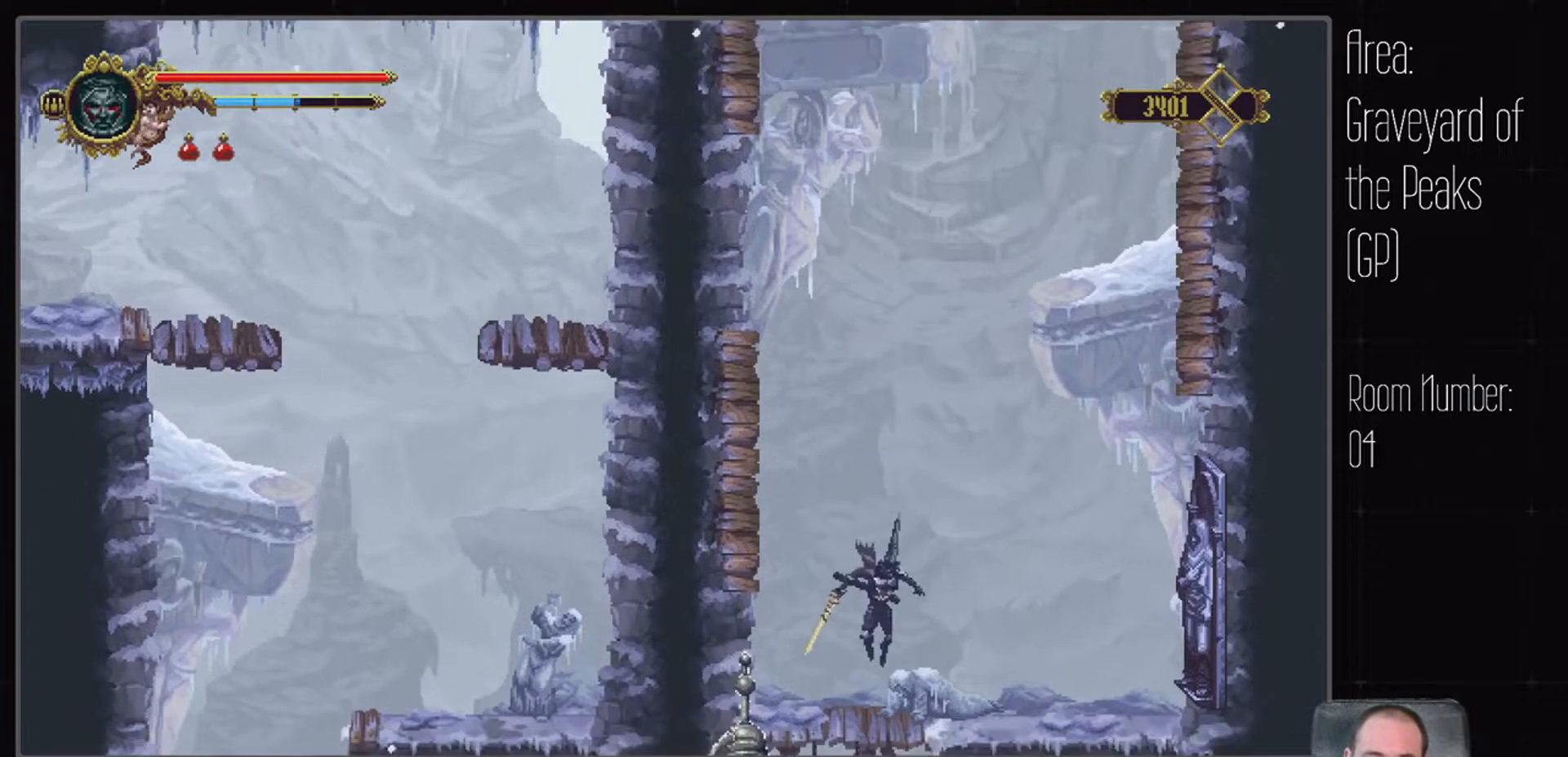
Gameplay with a controller (Xbox layout); each line is a JSON object with the inputs held at the frame after it (dt_ms = milliseconds from this image to that frame). "events" lists button and stick changes between this image and that frame as [ms after this image, input, new state], when the widget could be followed in between. Not read: DPAD_LEFT DPAD_RIGHT L2 L3 R2 R3.
{"dt_ms": 500, "buttons": ["A"], "left_stick": "center", "right_stick": "center", "events": [[317, "A", "down"]]}
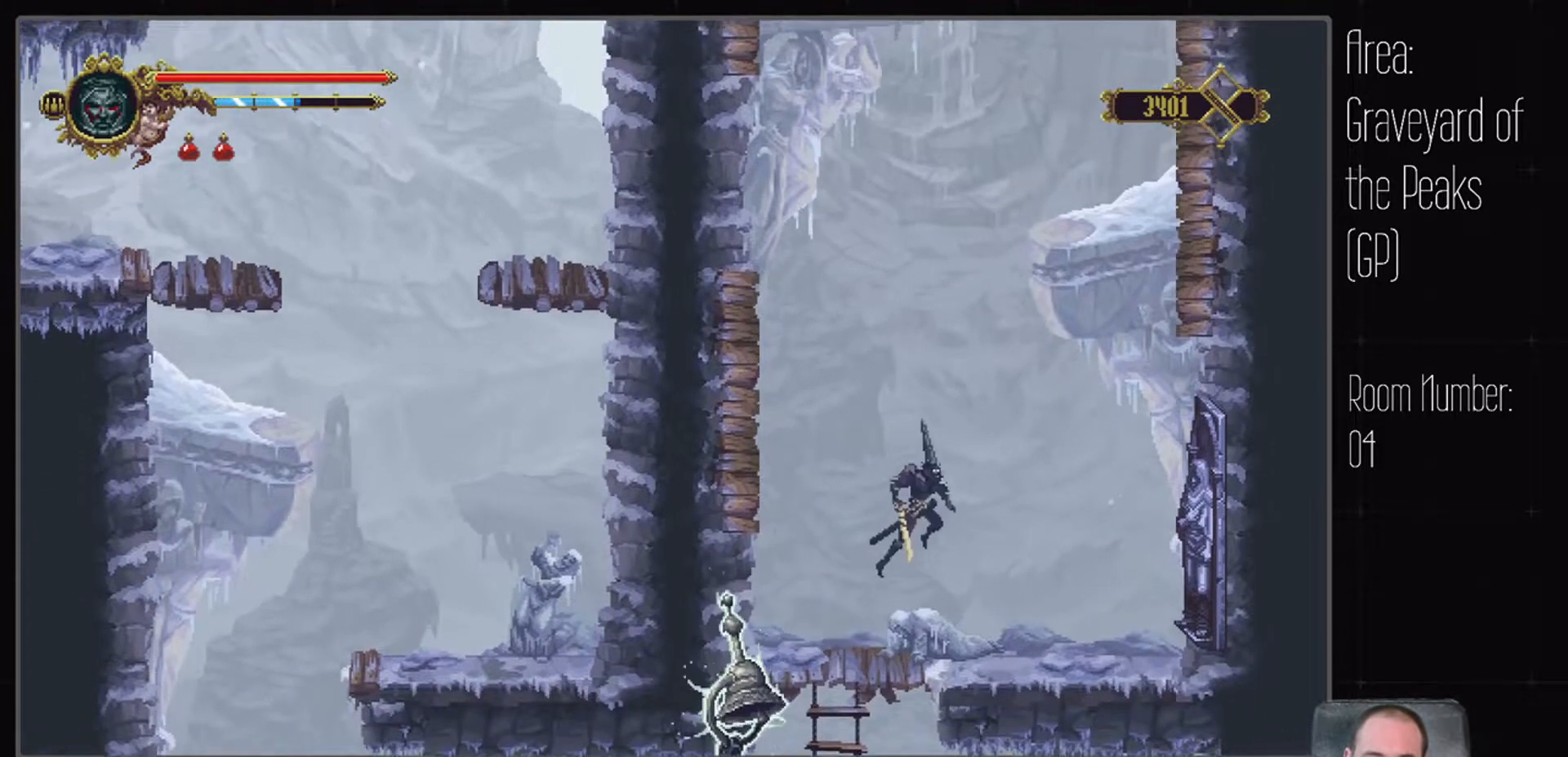
{"dt_ms": 500, "buttons": [], "left_stick": "center", "right_stick": "center", "events": [[300, "A", "up"]]}
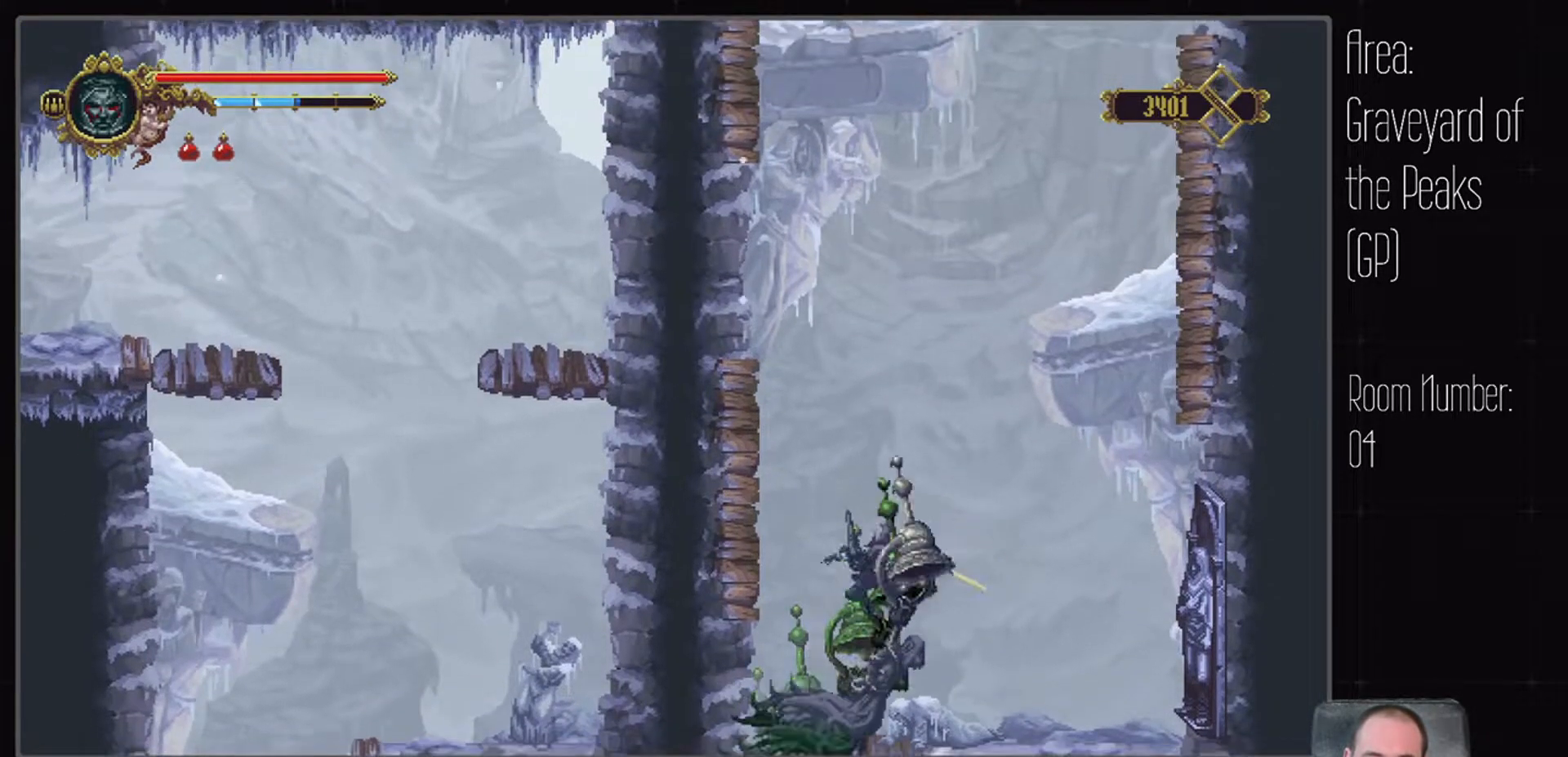
{"dt_ms": 500, "buttons": [], "left_stick": "center", "right_stick": "center", "events": []}
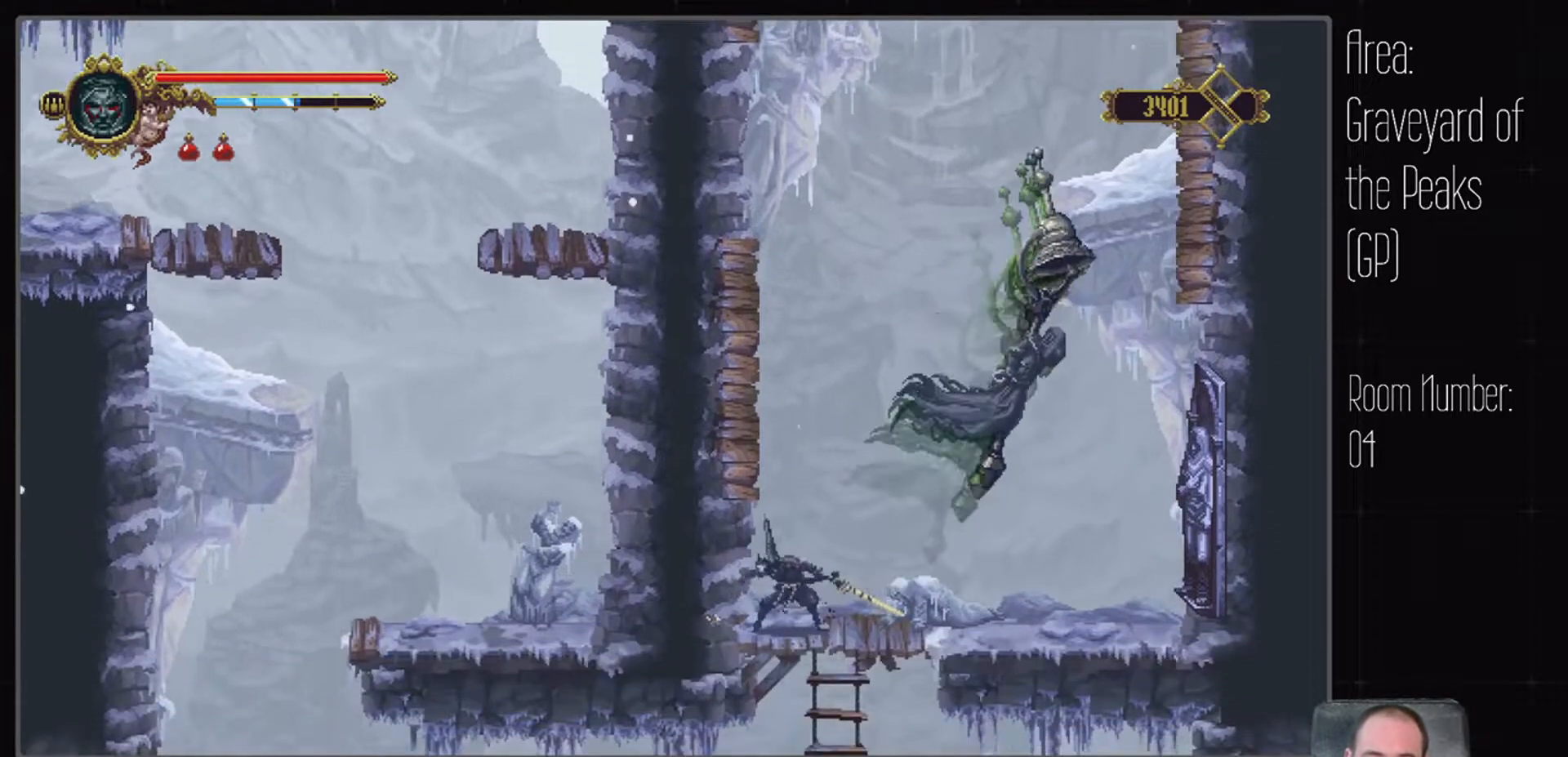
{"dt_ms": 500, "buttons": [], "left_stick": "center", "right_stick": "center", "events": []}
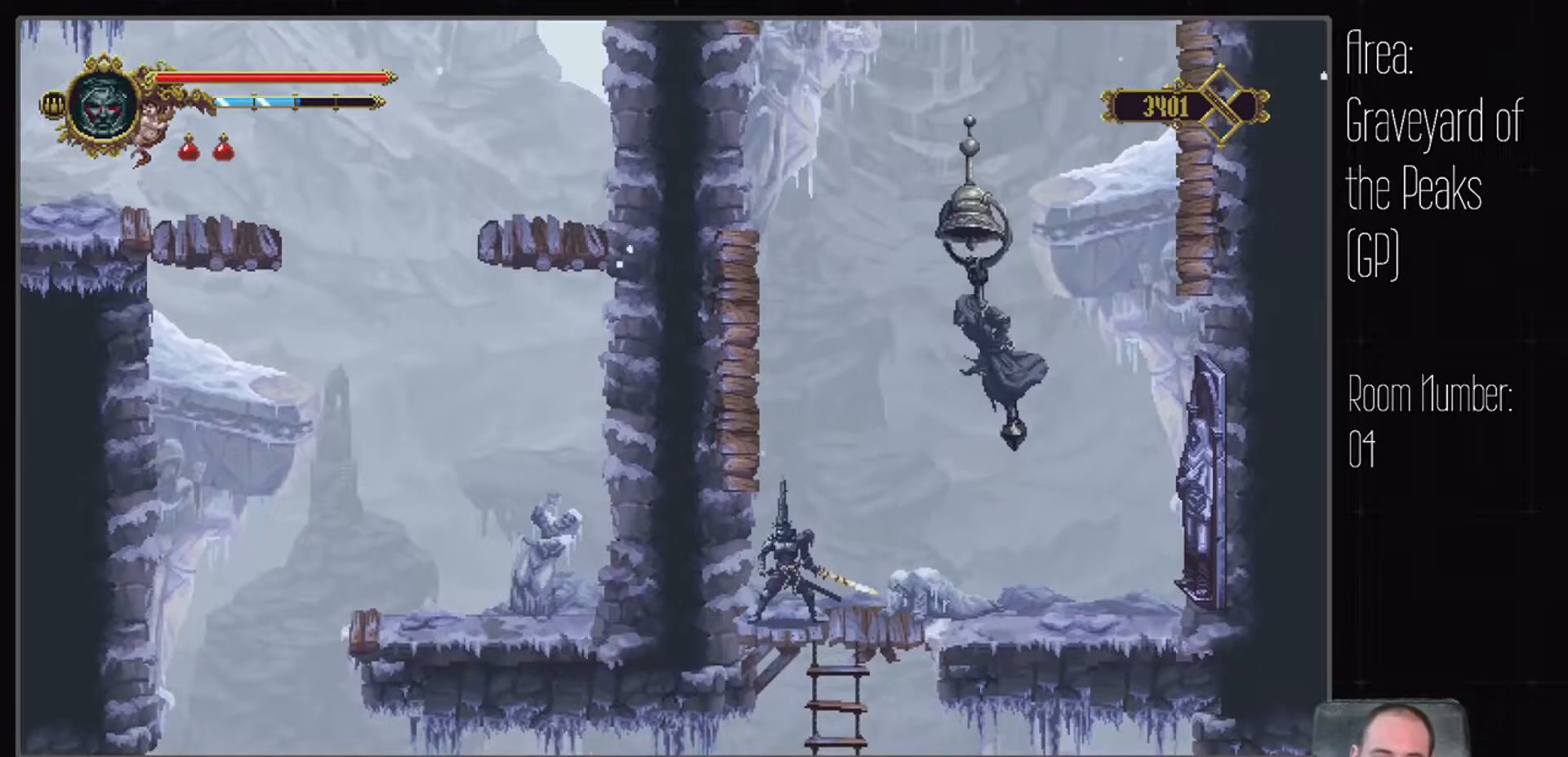
{"dt_ms": 500, "buttons": [], "left_stick": "center", "right_stick": "center", "events": []}
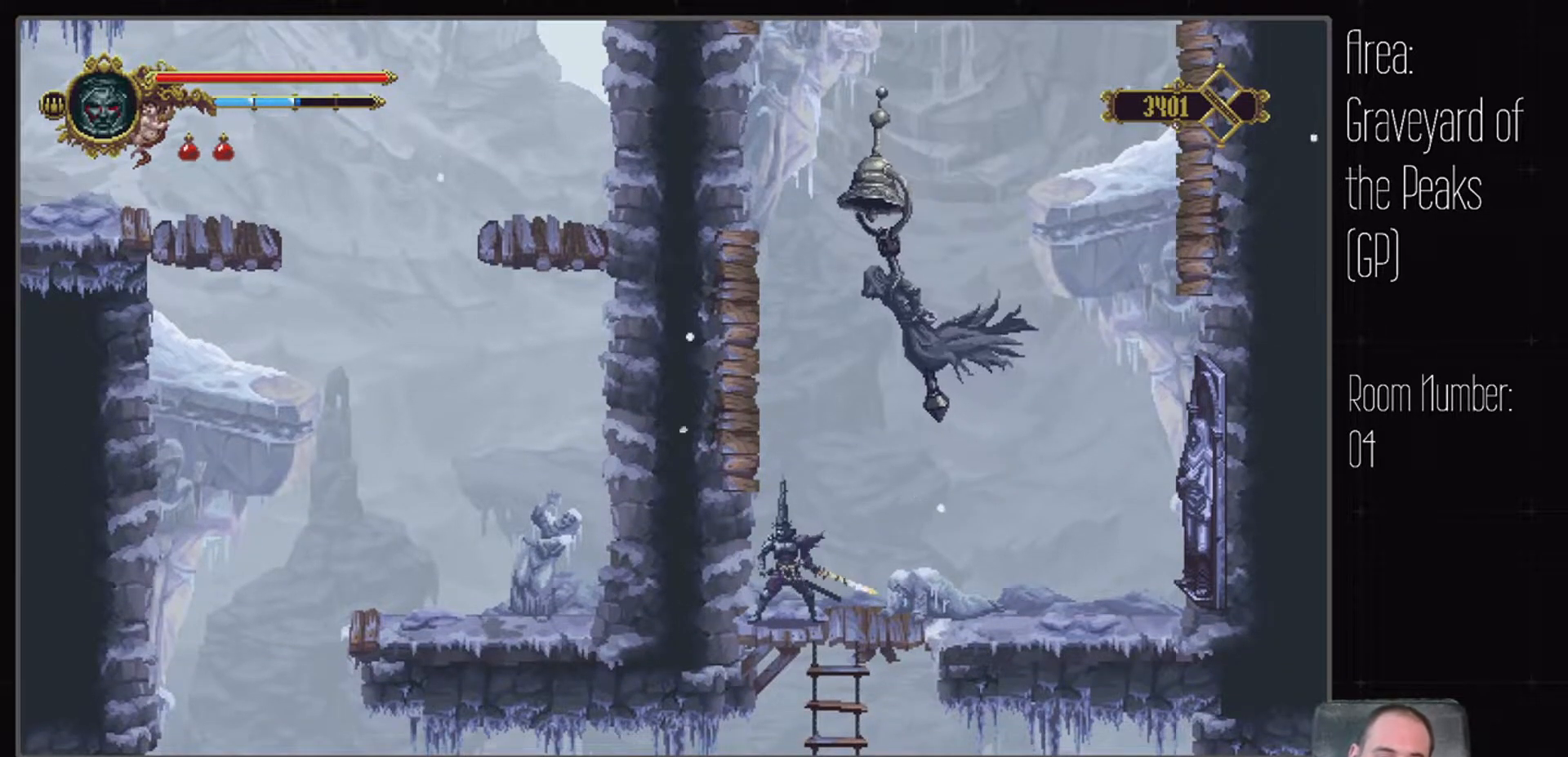
{"dt_ms": 500, "buttons": [], "left_stick": "center", "right_stick": "center", "events": []}
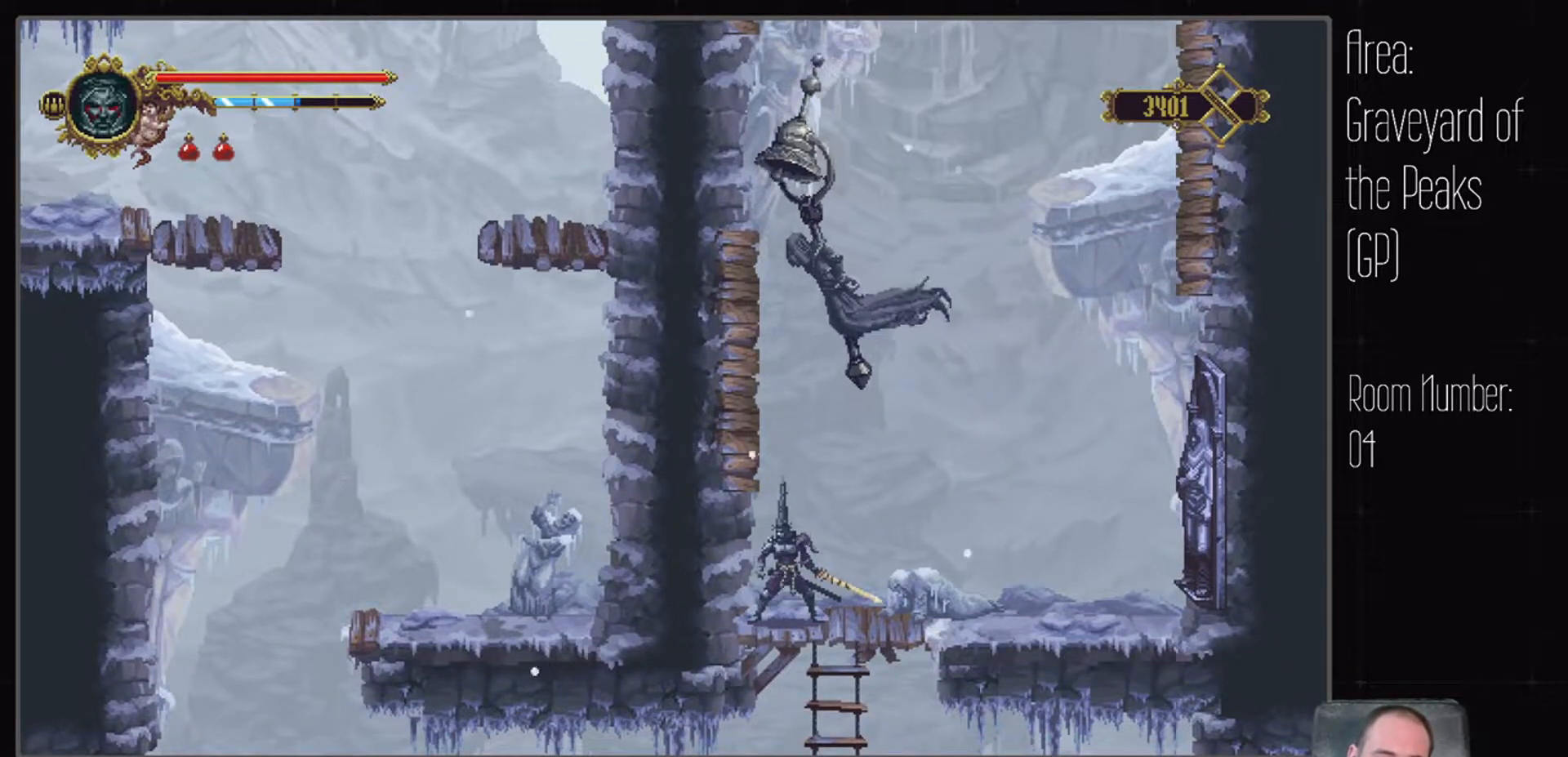
{"dt_ms": 500, "buttons": [], "left_stick": "center", "right_stick": "center", "events": []}
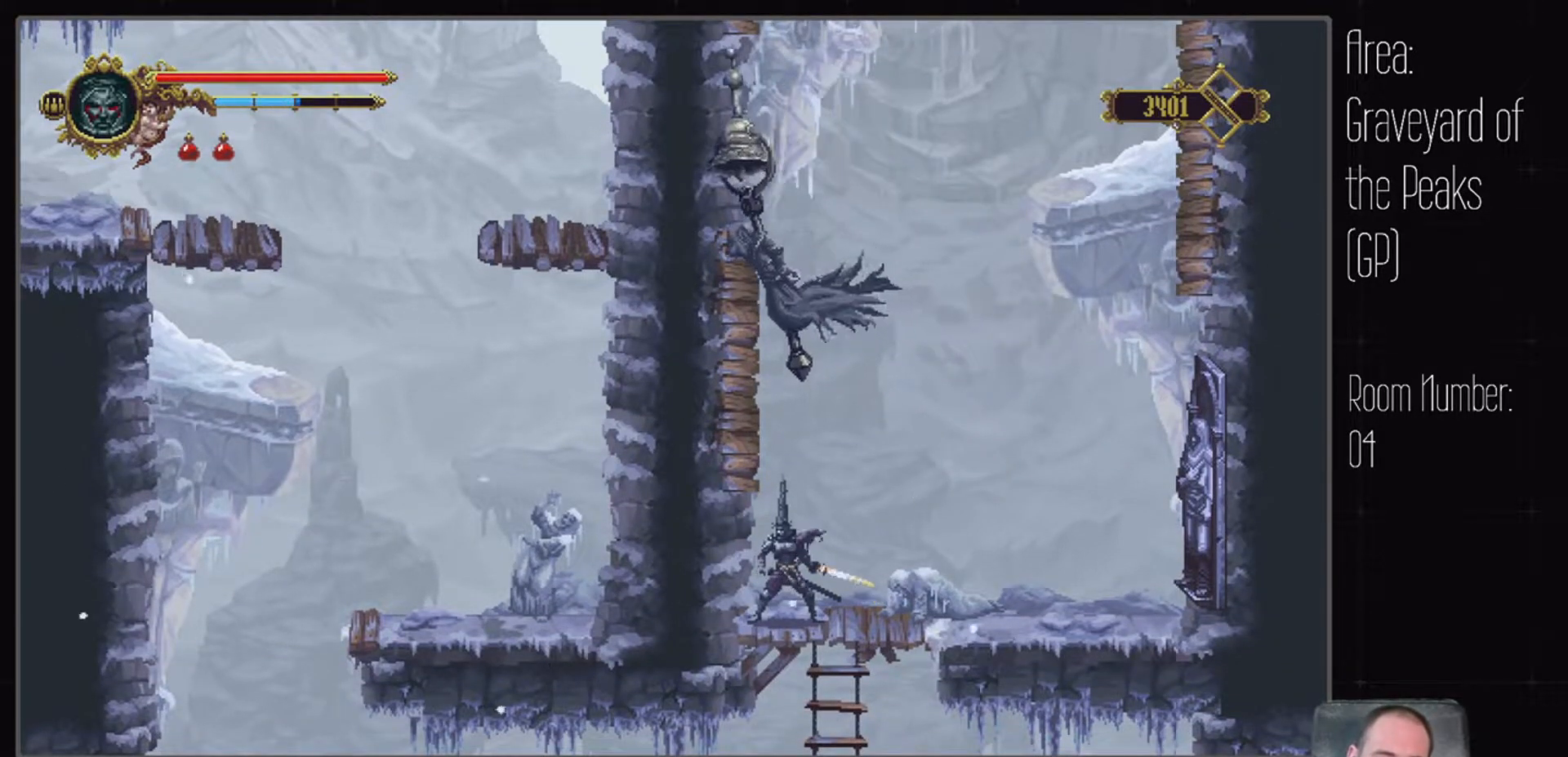
{"dt_ms": 500, "buttons": [], "left_stick": "center", "right_stick": "center", "events": []}
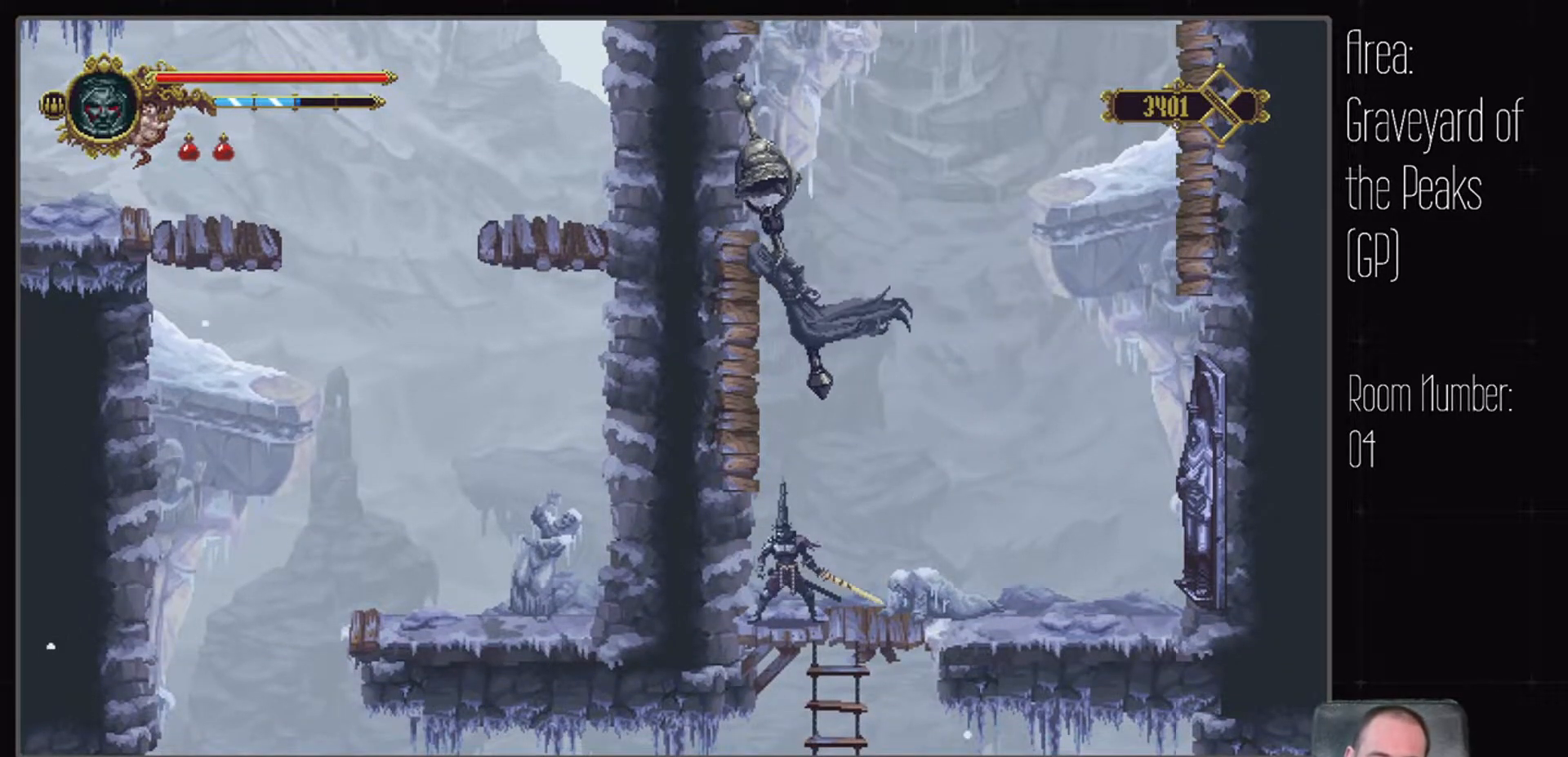
{"dt_ms": 500, "buttons": [], "left_stick": "center", "right_stick": "center", "events": []}
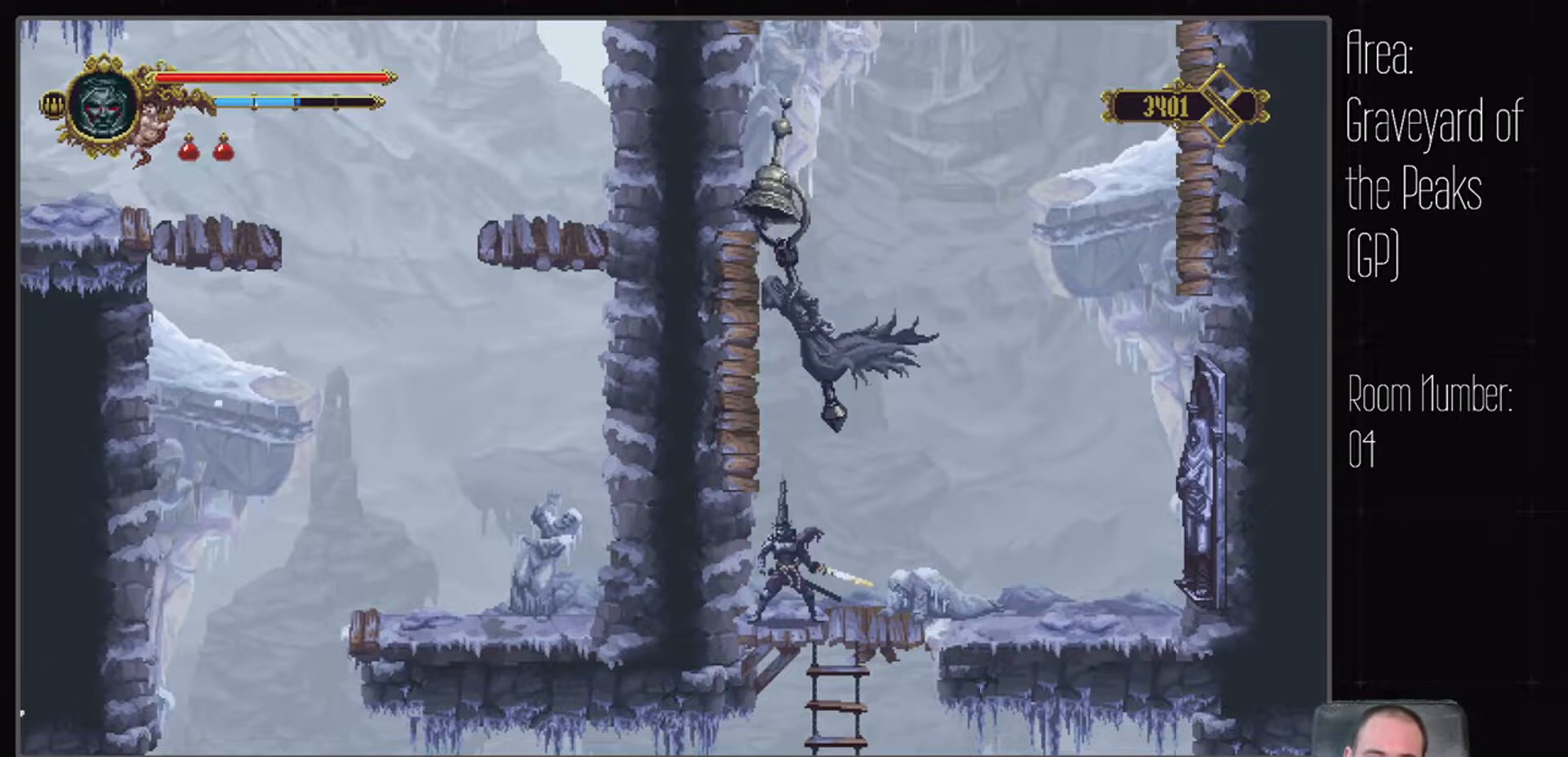
{"dt_ms": 500, "buttons": [], "left_stick": "center", "right_stick": "center", "events": []}
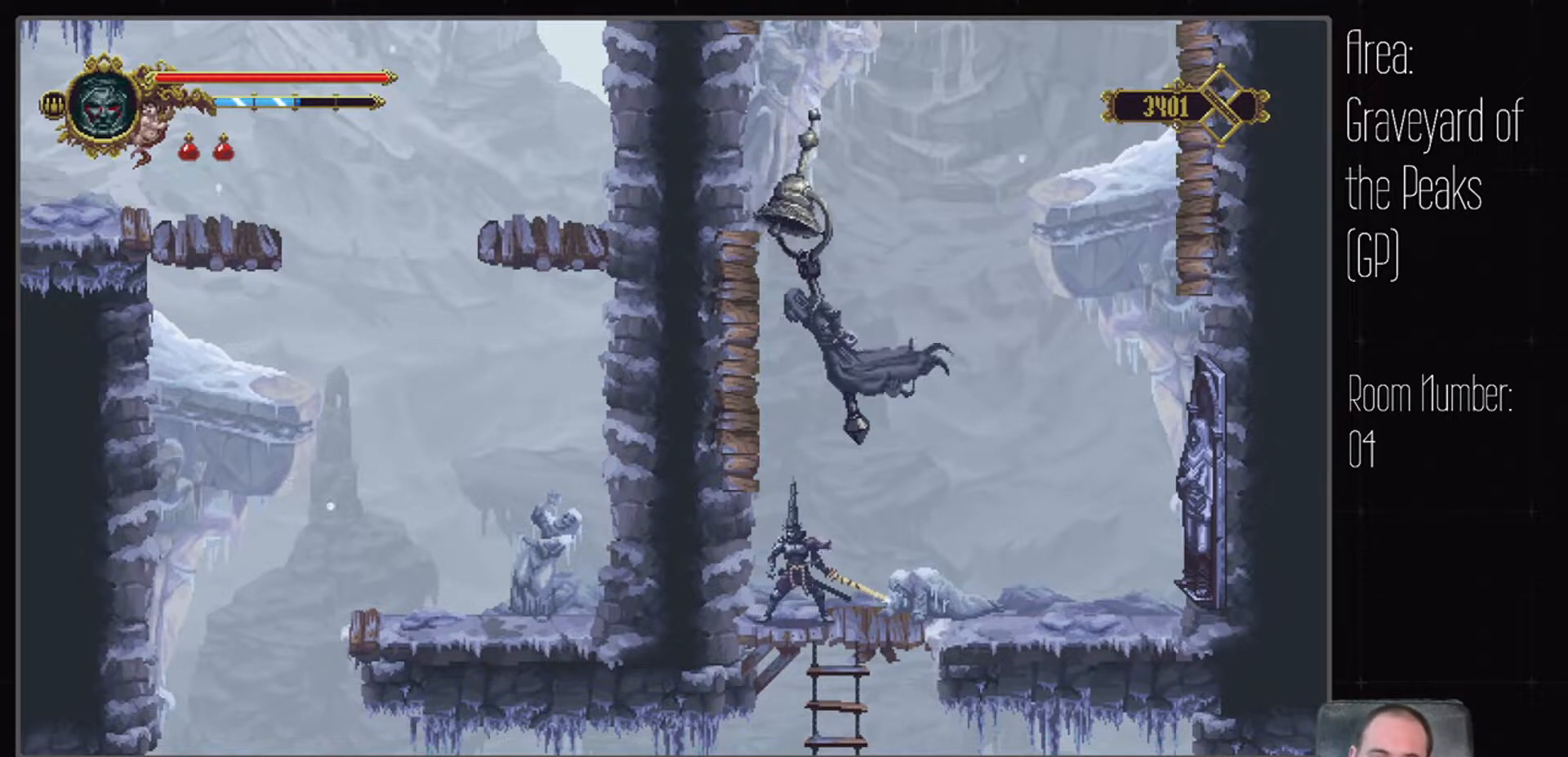
{"dt_ms": 500, "buttons": [], "left_stick": "center", "right_stick": "center", "events": []}
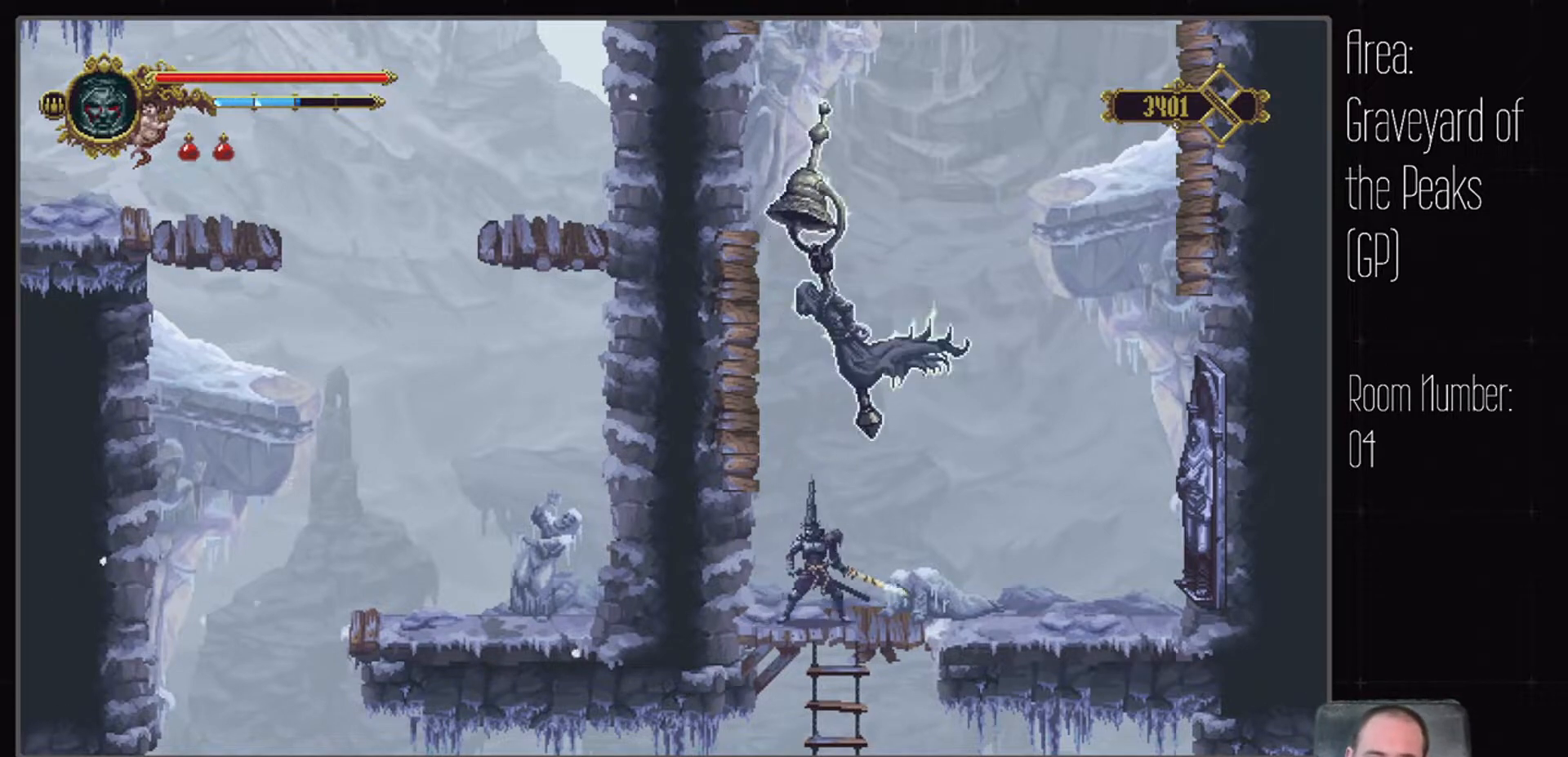
{"dt_ms": 500, "buttons": [], "left_stick": "center", "right_stick": "center", "events": []}
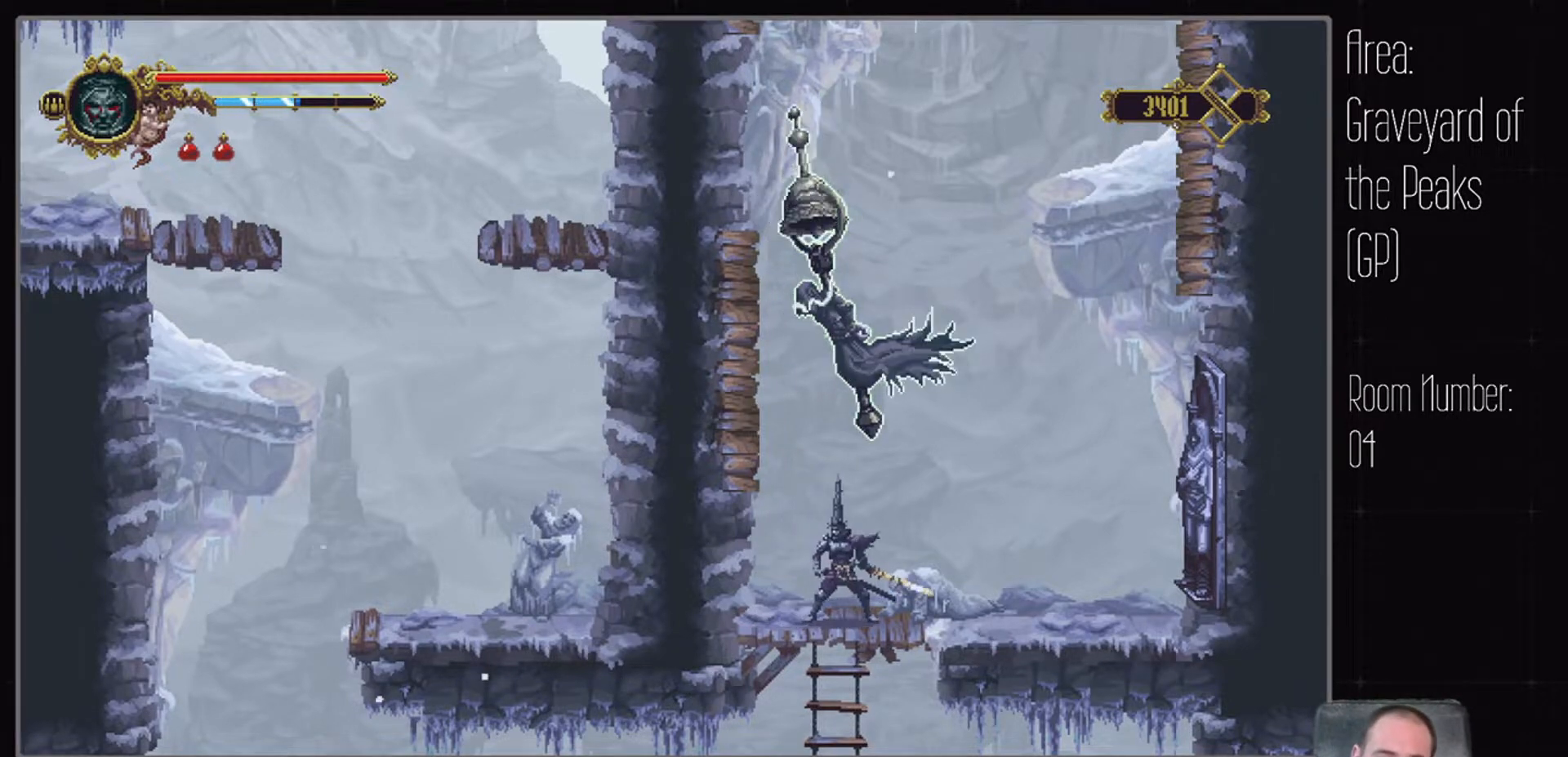
{"dt_ms": 500, "buttons": ["A"], "left_stick": "center", "right_stick": "center", "events": [[300, "A", "down"]]}
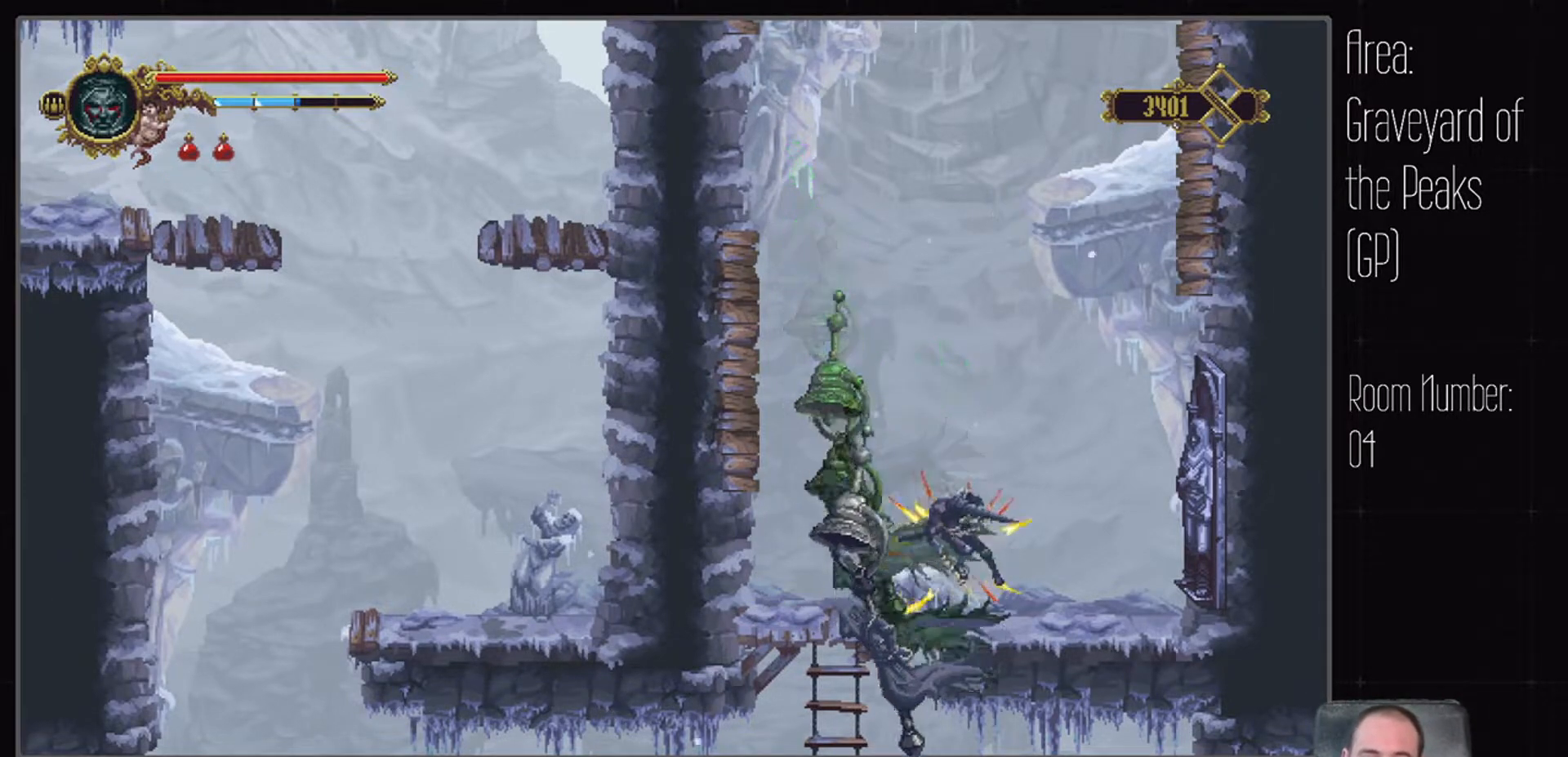
{"dt_ms": 500, "buttons": [], "left_stick": "center", "right_stick": "center", "events": [[200, "A", "up"]]}
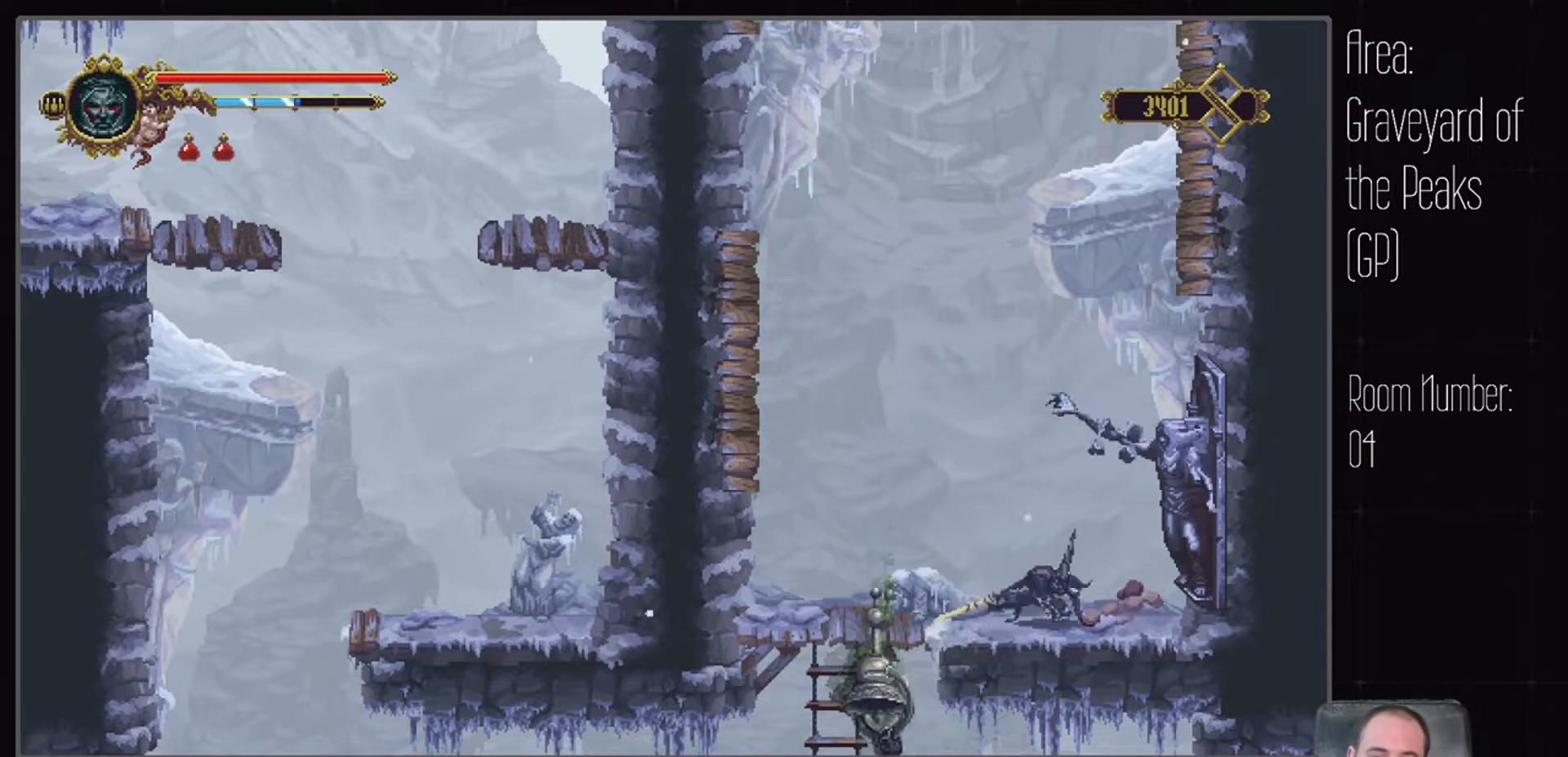
{"dt_ms": 500, "buttons": [], "left_stick": "center", "right_stick": "center", "events": []}
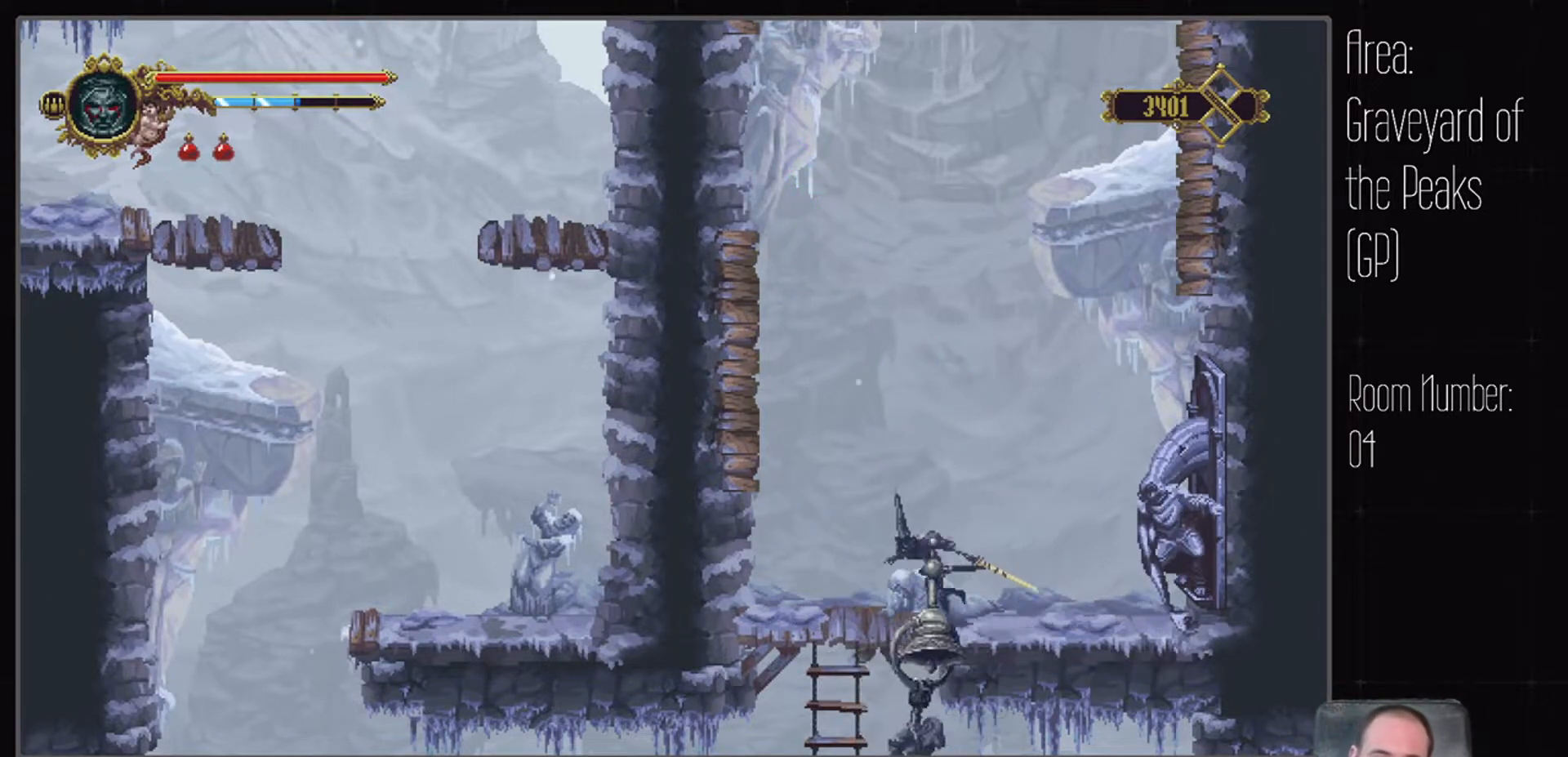
{"dt_ms": 500, "buttons": [], "left_stick": "center", "right_stick": "center", "events": []}
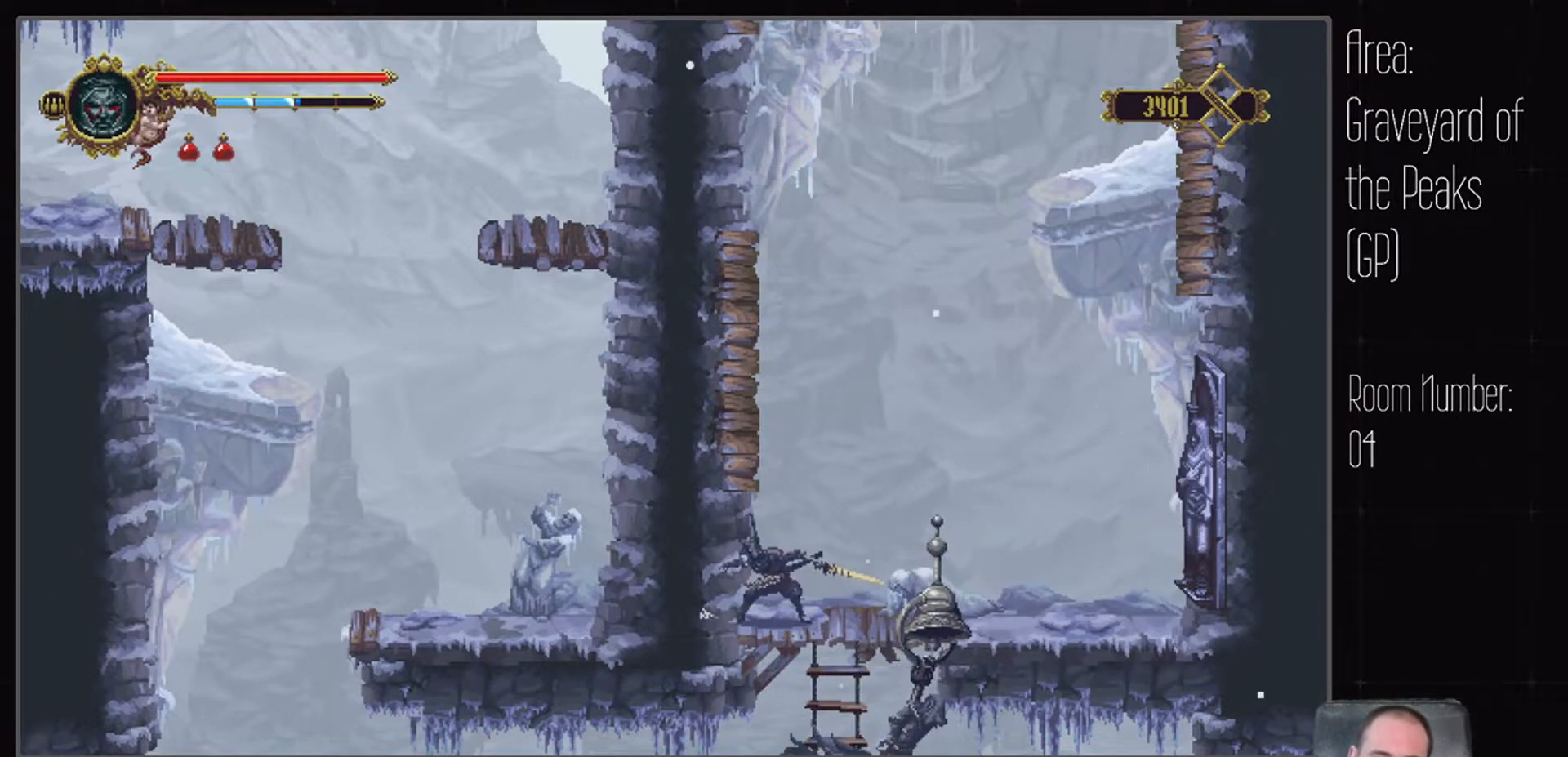
{"dt_ms": 500, "buttons": ["A"], "left_stick": "center", "right_stick": "center", "events": [[417, "A", "down"]]}
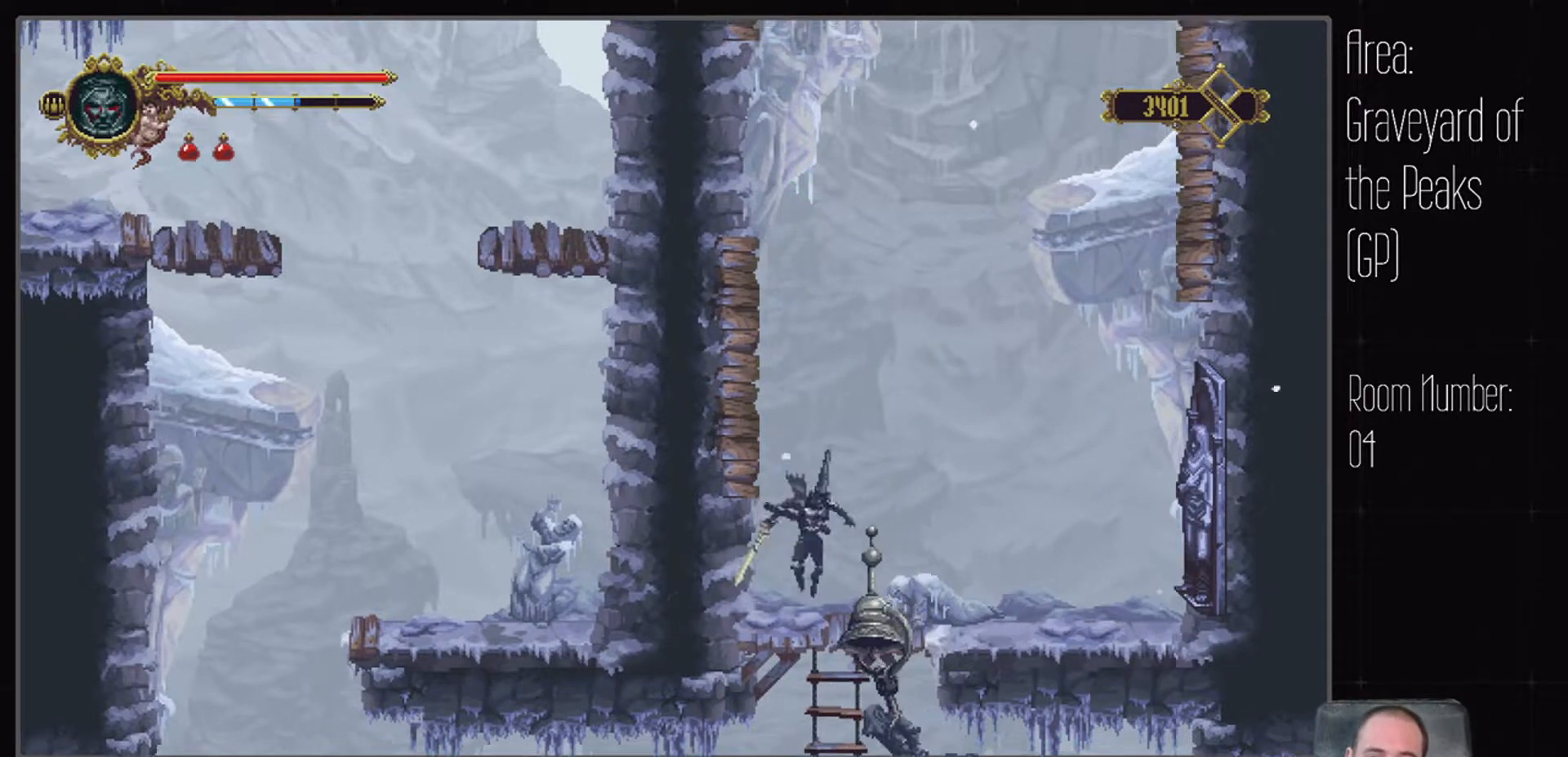
{"dt_ms": 500, "buttons": [], "left_stick": "center", "right_stick": "center", "events": [[267, "X", "down"], [417, "X", "up"], [483, "A", "up"]]}
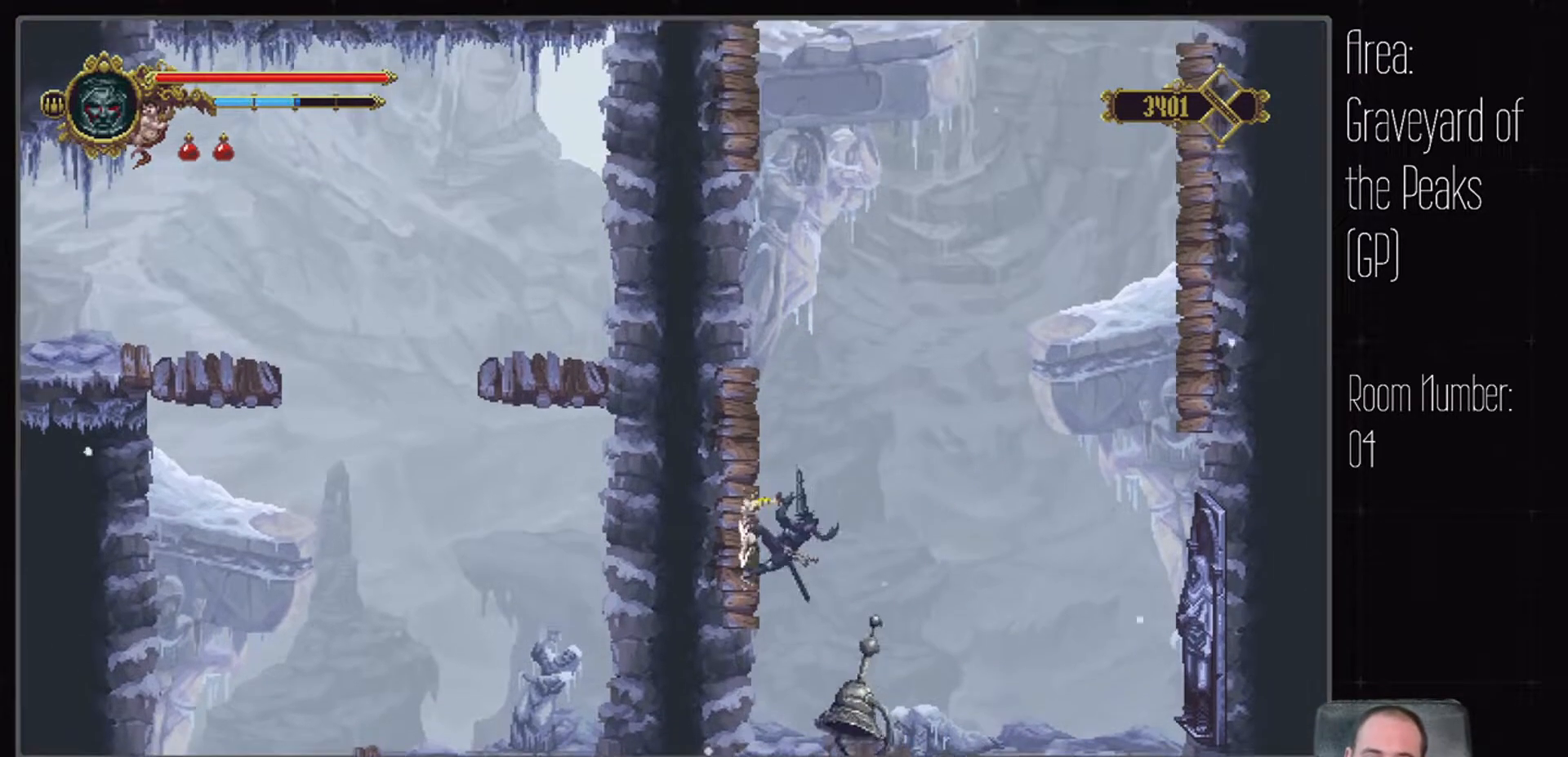
{"dt_ms": 1000, "buttons": ["A"], "left_stick": "center", "right_stick": "center", "events": [[67, "A", "down"], [433, "X", "down"], [567, "X", "up"], [600, "A", "up"], [817, "A", "down"]]}
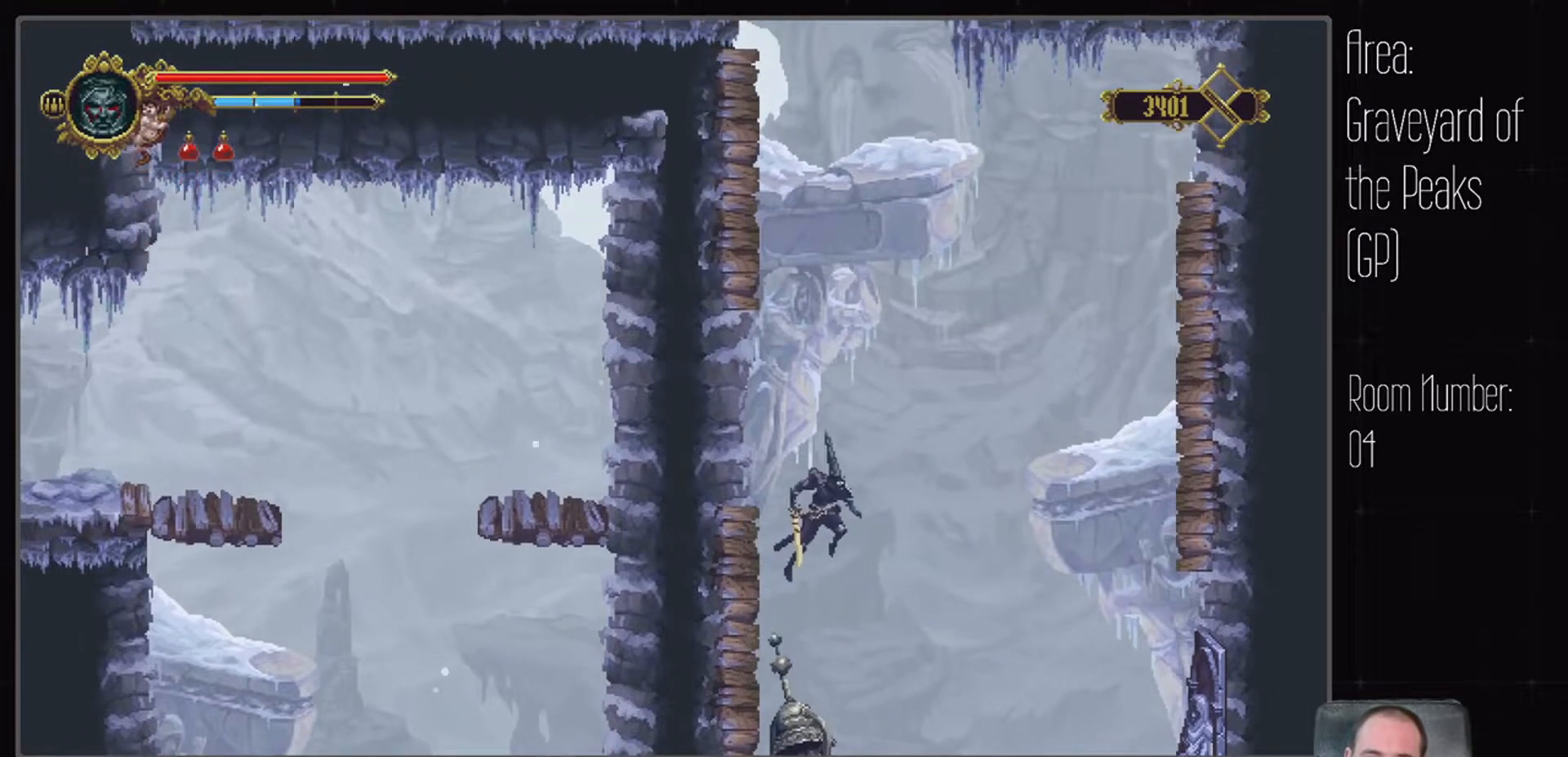
{"dt_ms": 1000, "buttons": [], "left_stick": "center", "right_stick": "center", "events": [[483, "X", "down"], [633, "A", "up"], [683, "X", "up"]]}
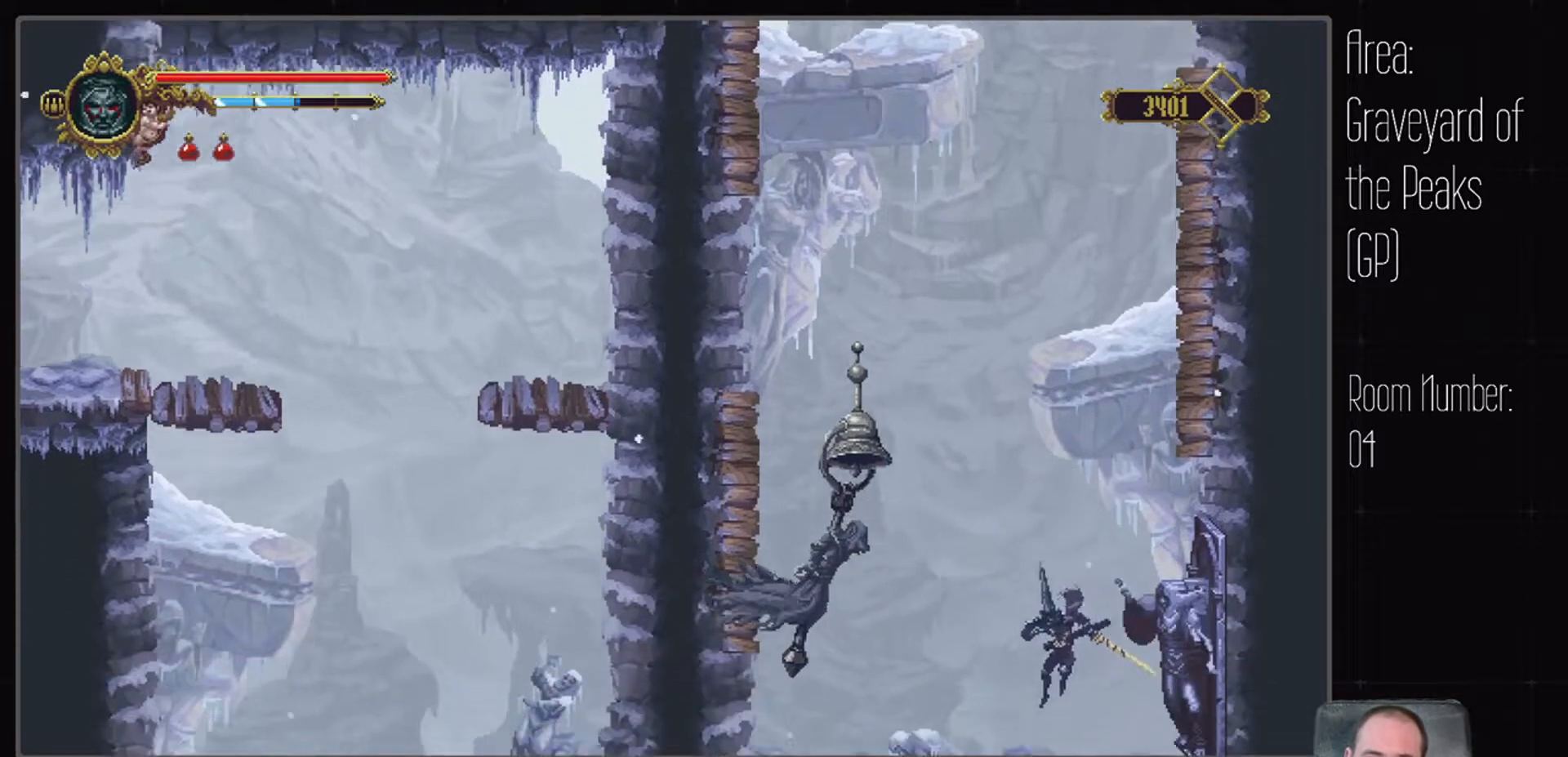
{"dt_ms": 500, "buttons": [], "left_stick": "center", "right_stick": "center", "events": []}
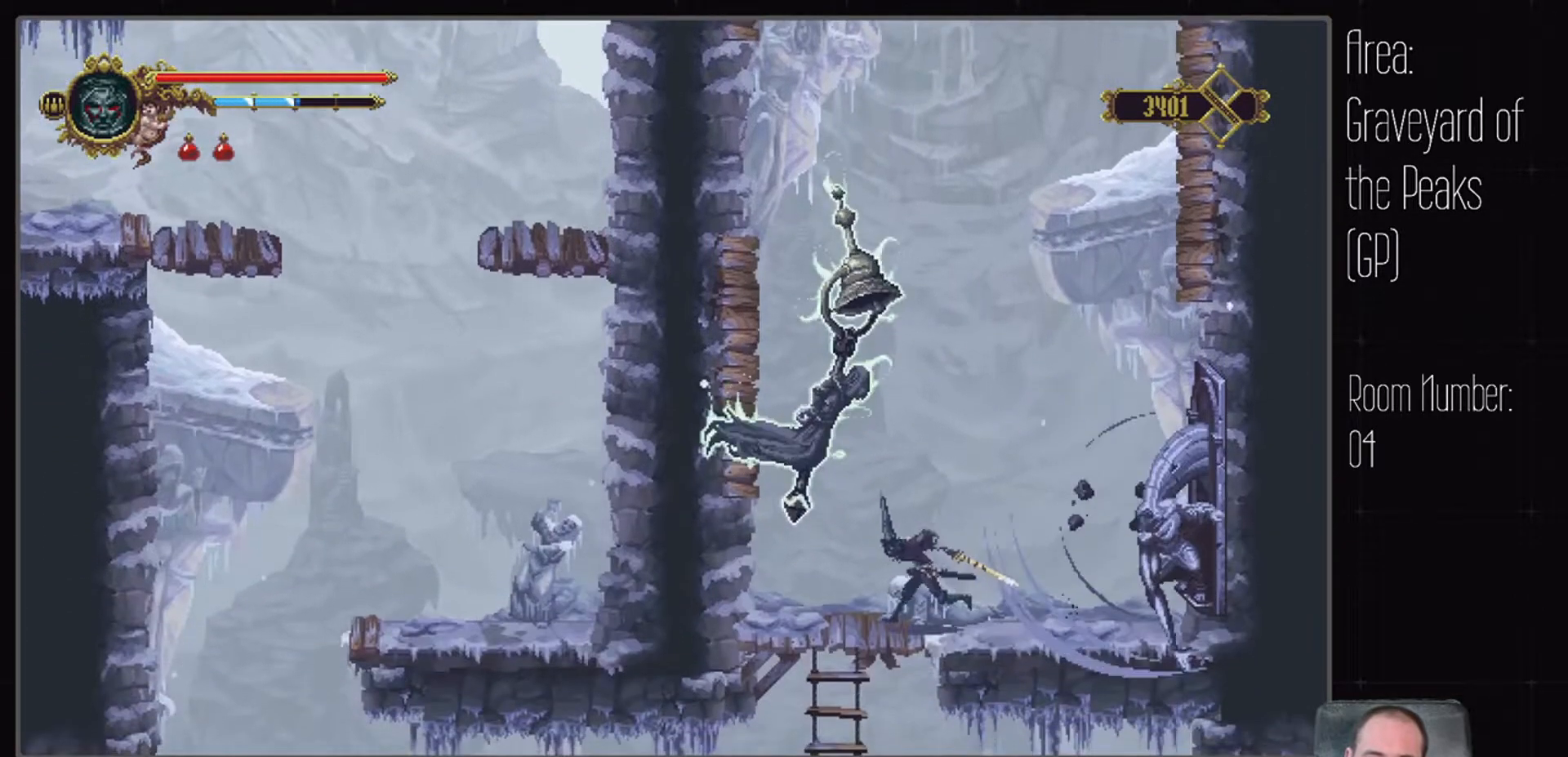
{"dt_ms": 500, "buttons": [], "left_stick": "center", "right_stick": "center", "events": []}
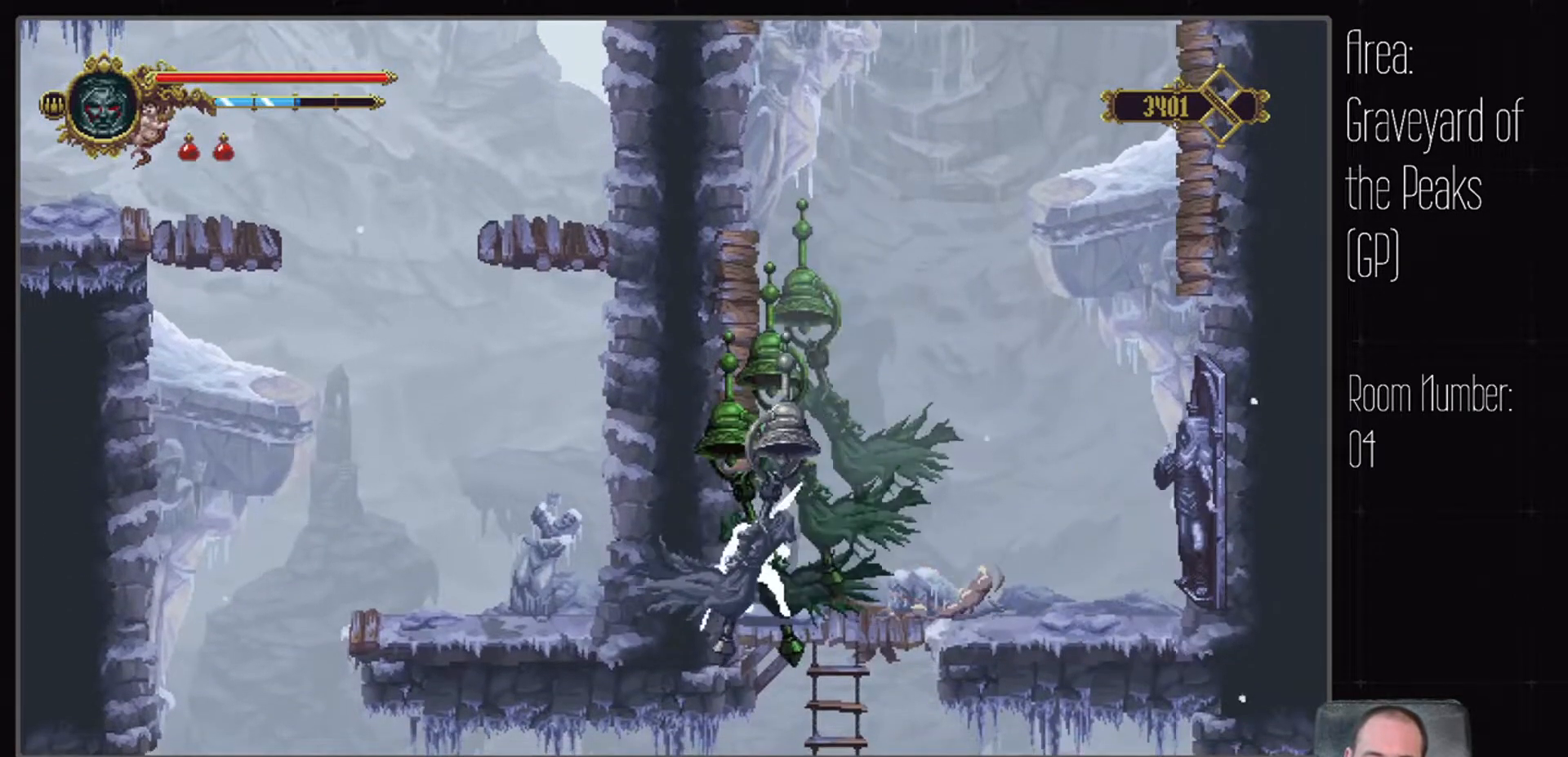
{"dt_ms": 500, "buttons": [], "left_stick": "center", "right_stick": "center", "events": []}
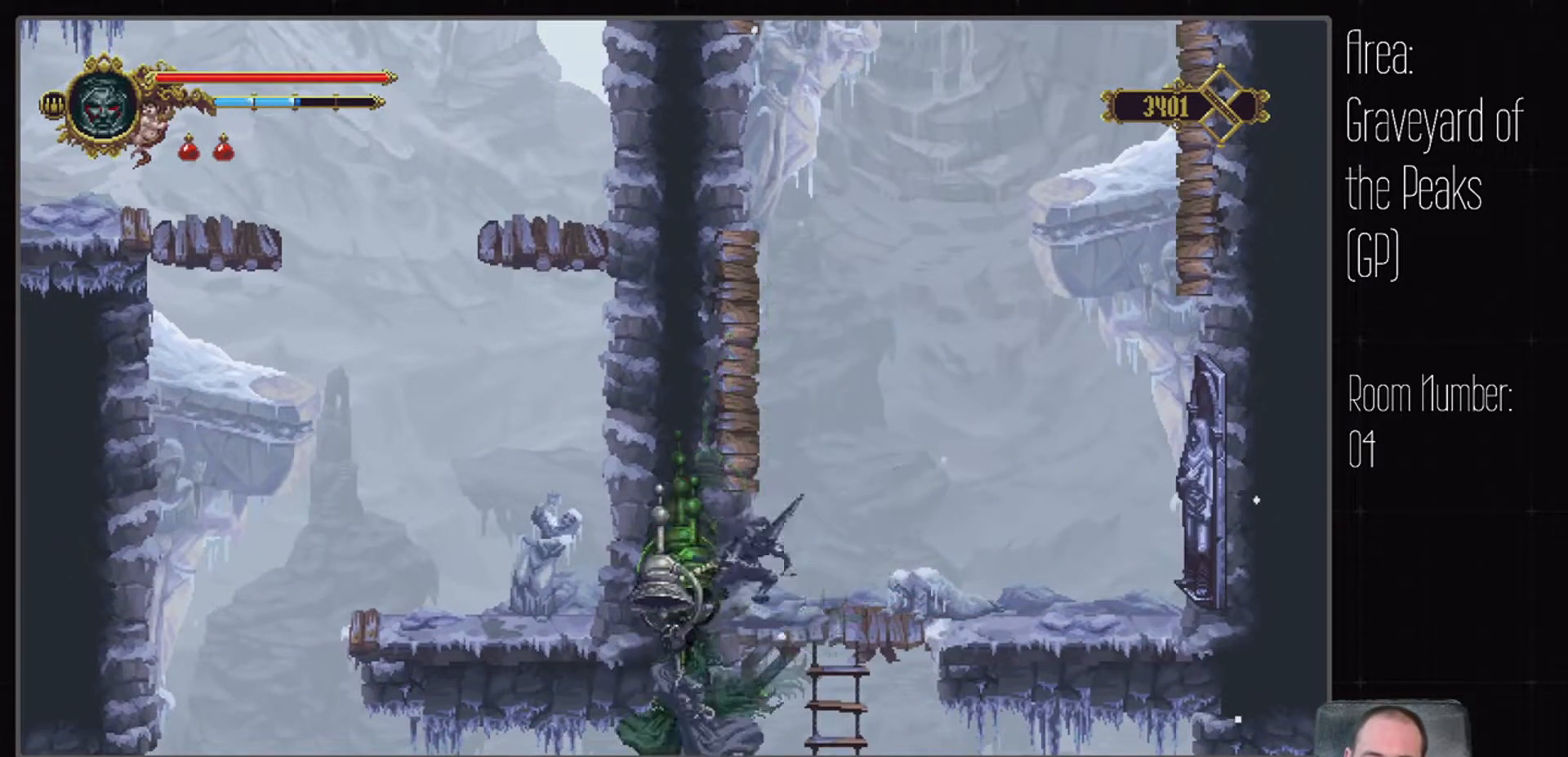
{"dt_ms": 500, "buttons": [], "left_stick": "center", "right_stick": "center", "events": []}
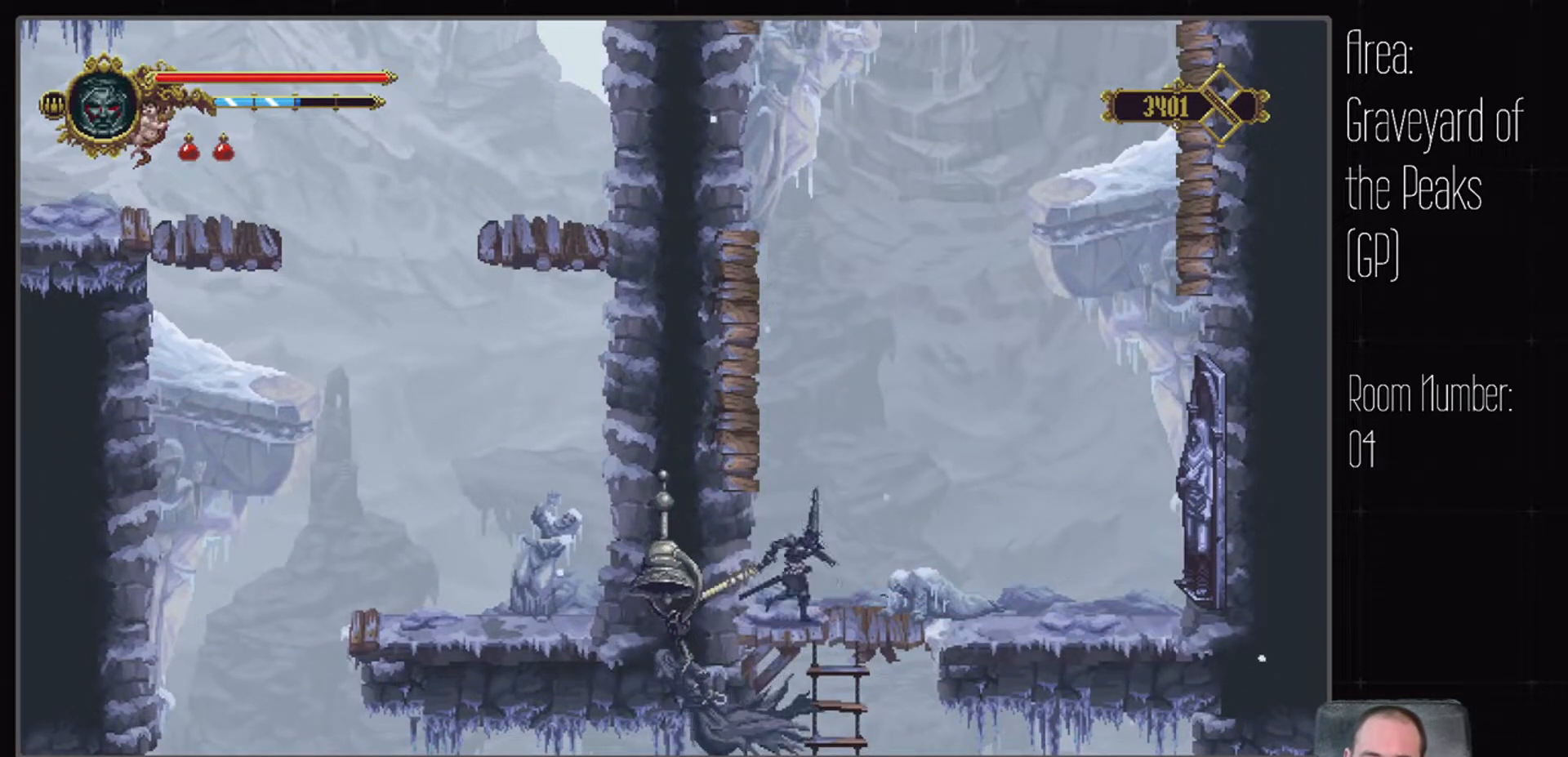
{"dt_ms": 500, "buttons": [], "left_stick": "center", "right_stick": "center", "events": []}
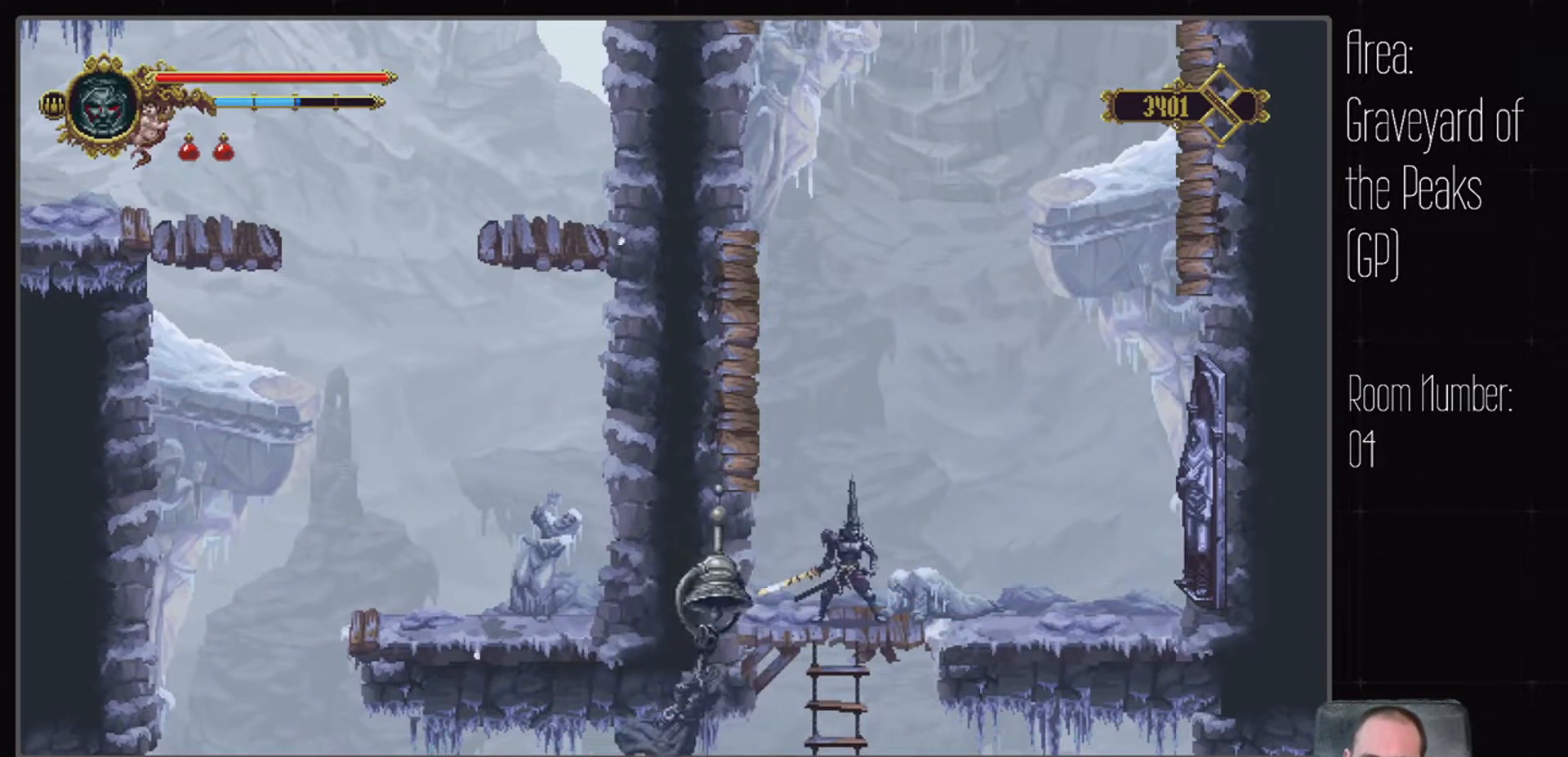
{"dt_ms": 500, "buttons": [], "left_stick": "center", "right_stick": "center", "events": []}